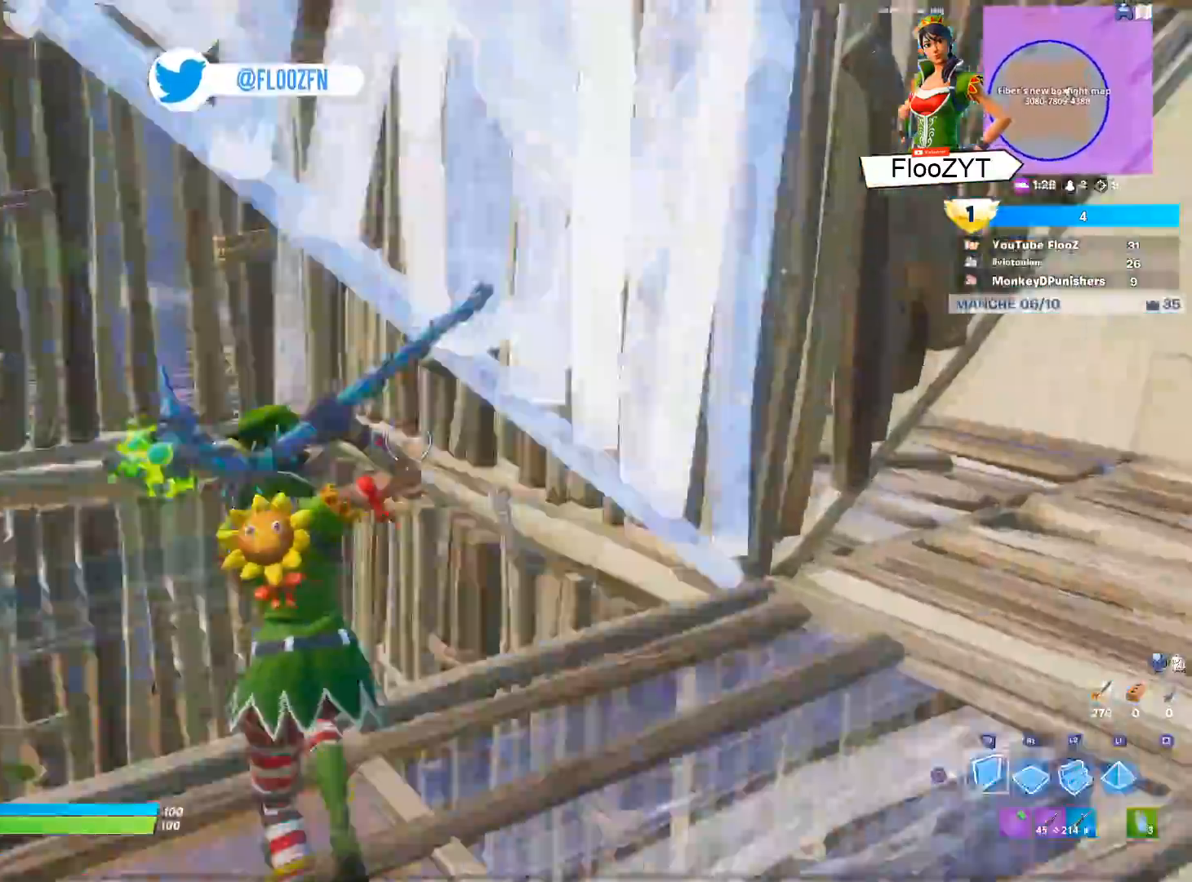
Gameplay with a controller (PlayStation layout); each line is a JSON object with the inputs held at the frame after it. "events" lists button and stick changes between this image and that frame as [ms after this image, input, new state], when the widget could be followed in between.
{"buttons": [], "left_stick": "up", "right_stick": "center", "events": [[33, "R1", "down"], [50, "CIRCLE", "up"], [100, "right_stick", "down-left"], [150, "right_stick", "left"], [283, "right_stick", "center"], [467, "R1", "up"]]}
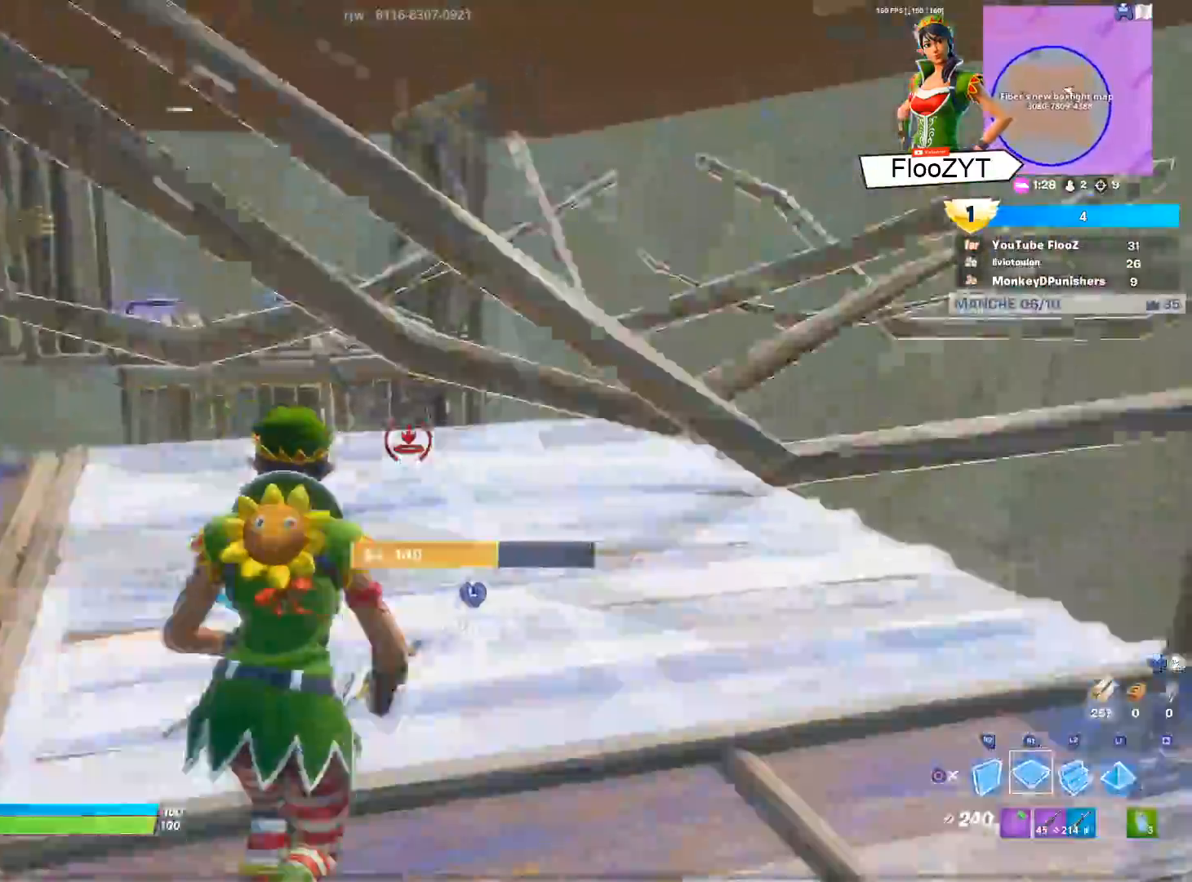
{"buttons": [], "left_stick": "up-right", "right_stick": "center", "events": [[50, "R2", "down"], [83, "right_stick", "right"], [184, "right_stick", "left"], [200, "left_stick", "up-right"], [367, "right_stick", "center"], [400, "R2", "up"], [417, "CIRCLE", "down"], [501, "CIRCLE", "up"]]}
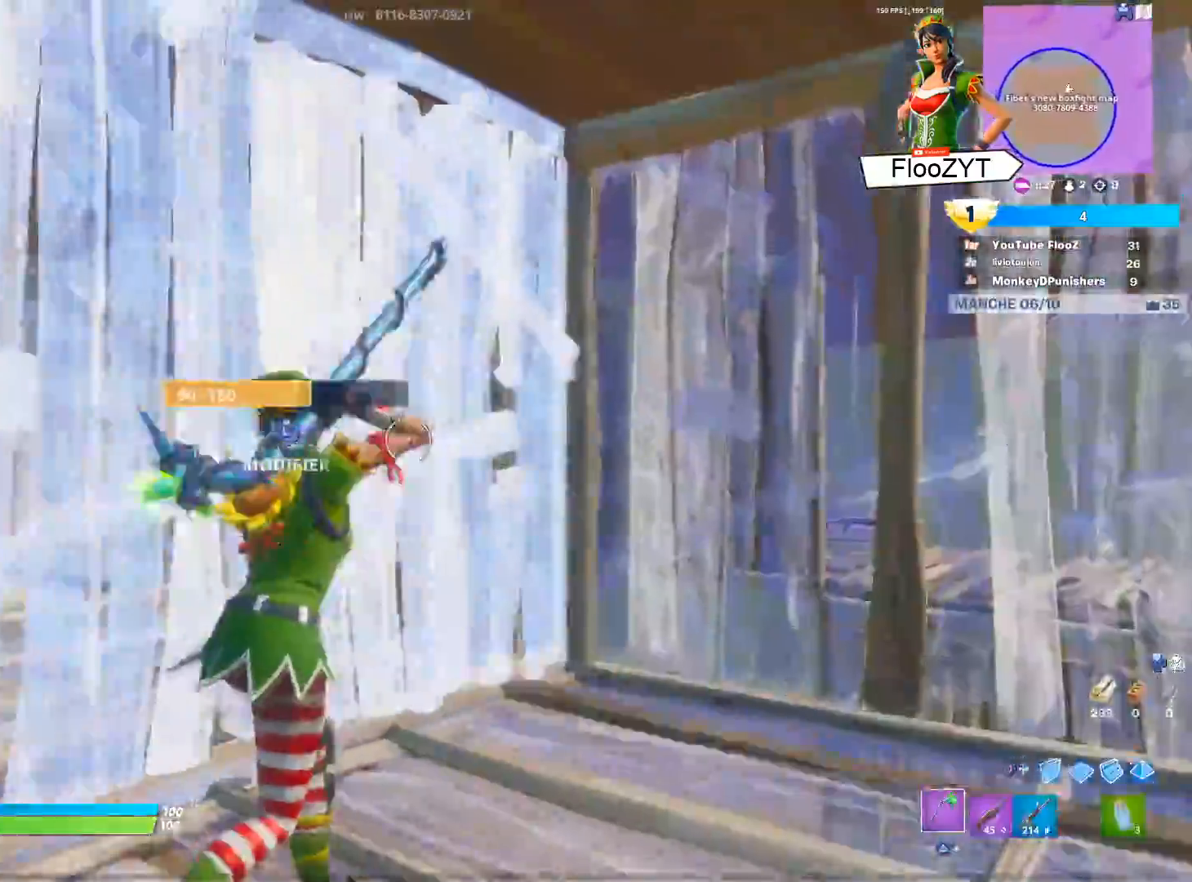
{"buttons": [], "left_stick": "up", "right_stick": "up-left", "events": [[50, "R1", "down"], [100, "right_stick", "left"], [133, "R1", "up"], [200, "L3", "down"], [216, "left_stick", "up"], [216, "right_stick", "right"], [233, "R2", "down"], [250, "R1", "down"], [300, "right_stick", "left"], [317, "L3", "up"], [317, "R1", "up"], [367, "L3", "down"], [367, "right_stick", "up-right"], [450, "R2", "up"], [450, "right_stick", "up-left"], [483, "L3", "up"]]}
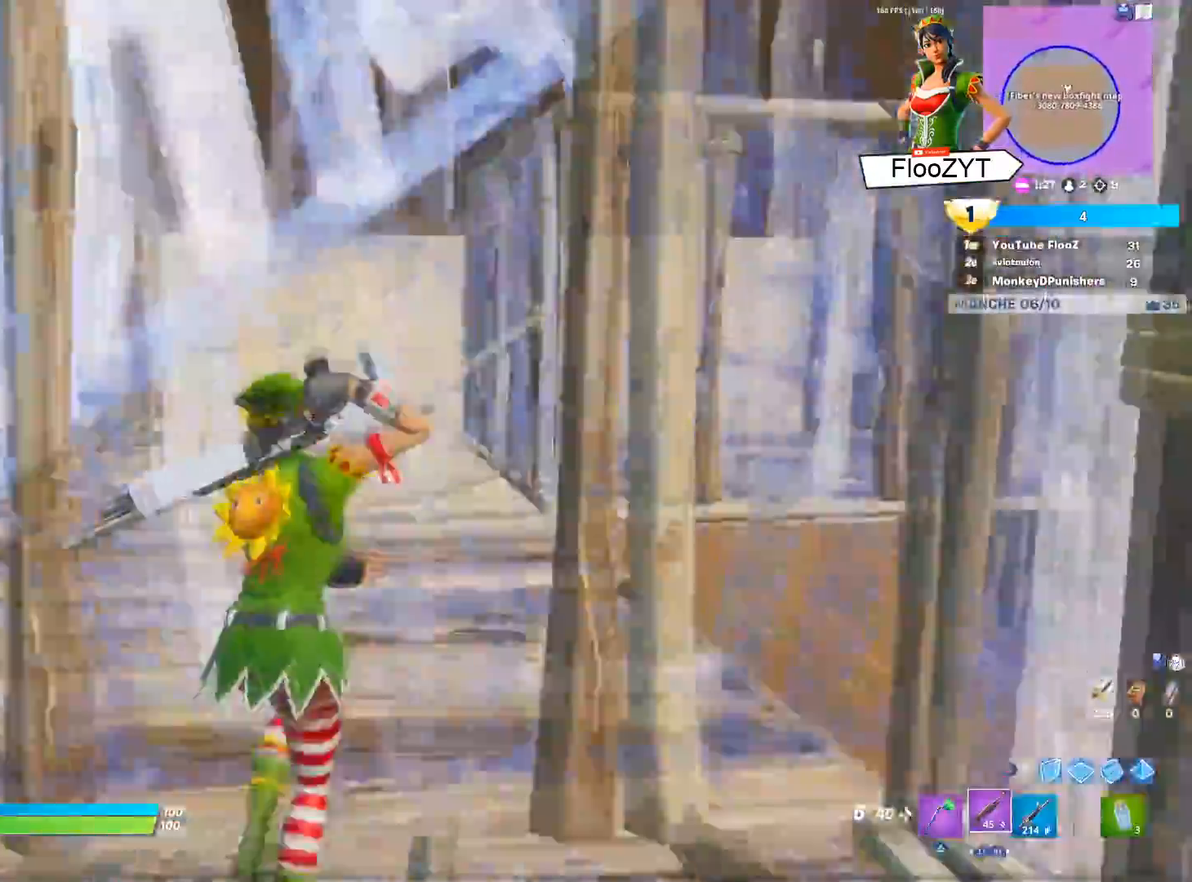
{"buttons": ["R2"], "left_stick": "up-right", "right_stick": "left", "events": [[50, "right_stick", "right"], [100, "right_stick", "center"], [167, "CIRCLE", "down"], [167, "left_stick", "up-right"], [267, "CIRCLE", "up"], [284, "R2", "down"], [351, "right_stick", "right"], [468, "right_stick", "left"]]}
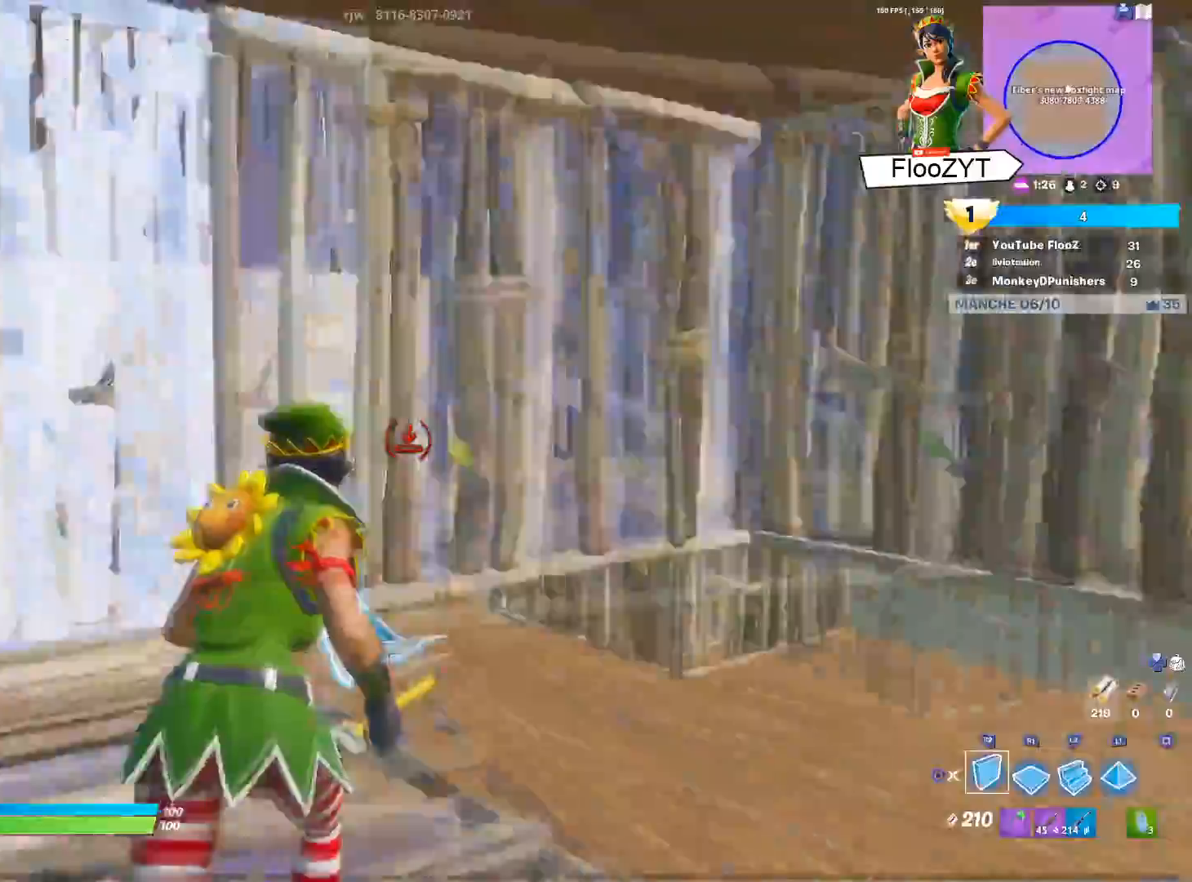
{"buttons": ["R2"], "left_stick": "up-left", "right_stick": "up-left", "events": [[83, "left_stick", "down-right"], [83, "right_stick", "center"], [150, "left_stick", "down-left"], [183, "R2", "up"], [233, "CIRCLE", "down"], [267, "left_stick", "left"], [334, "CIRCLE", "up"], [367, "L3", "down"], [384, "left_stick", "up-left"], [417, "right_stick", "up-left"], [467, "R2", "down"], [500, "L3", "up"]]}
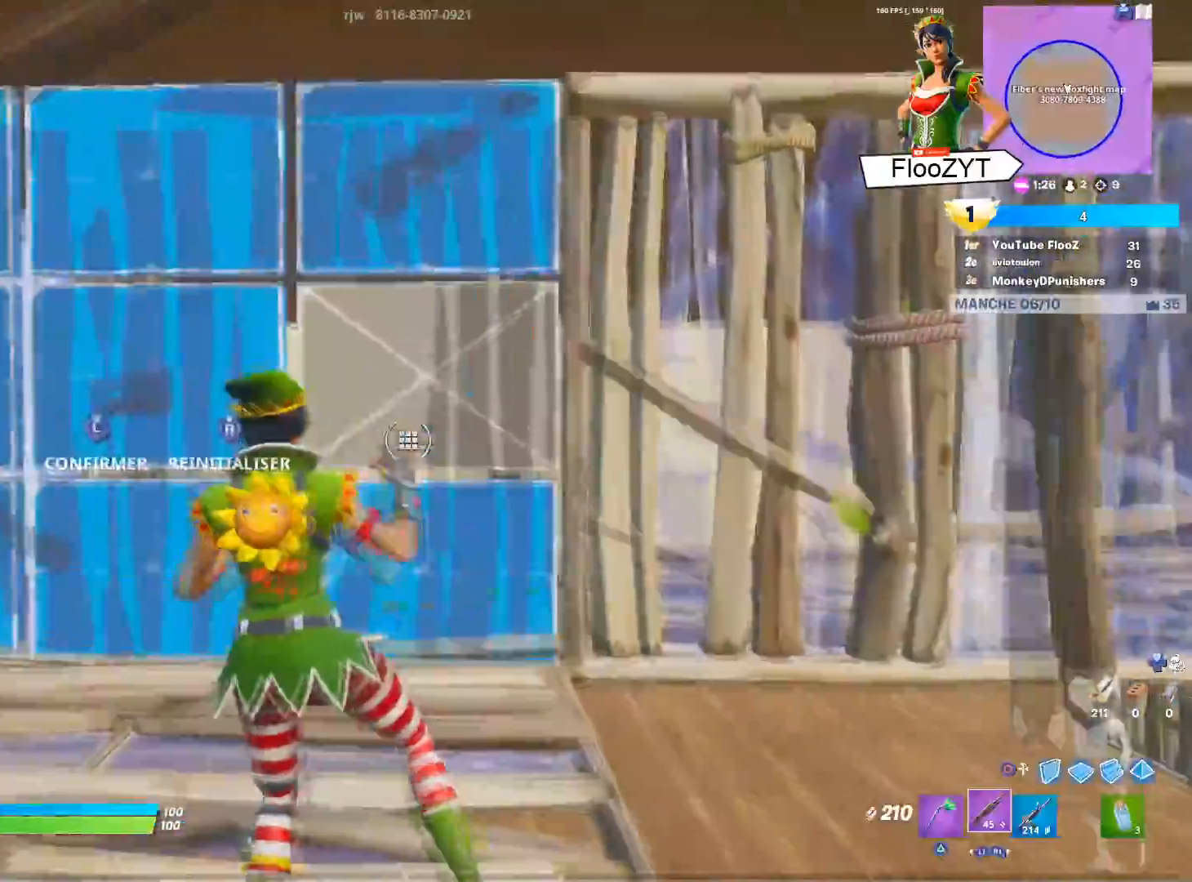
{"buttons": ["L3", "R3"], "left_stick": "up-left", "right_stick": "center", "events": [[17, "right_stick", "center"], [50, "L3", "down"], [100, "R2", "up"], [184, "L3", "up"], [201, "right_stick", "left"], [301, "L3", "down"], [334, "R3", "down"], [334, "right_stick", "center"]]}
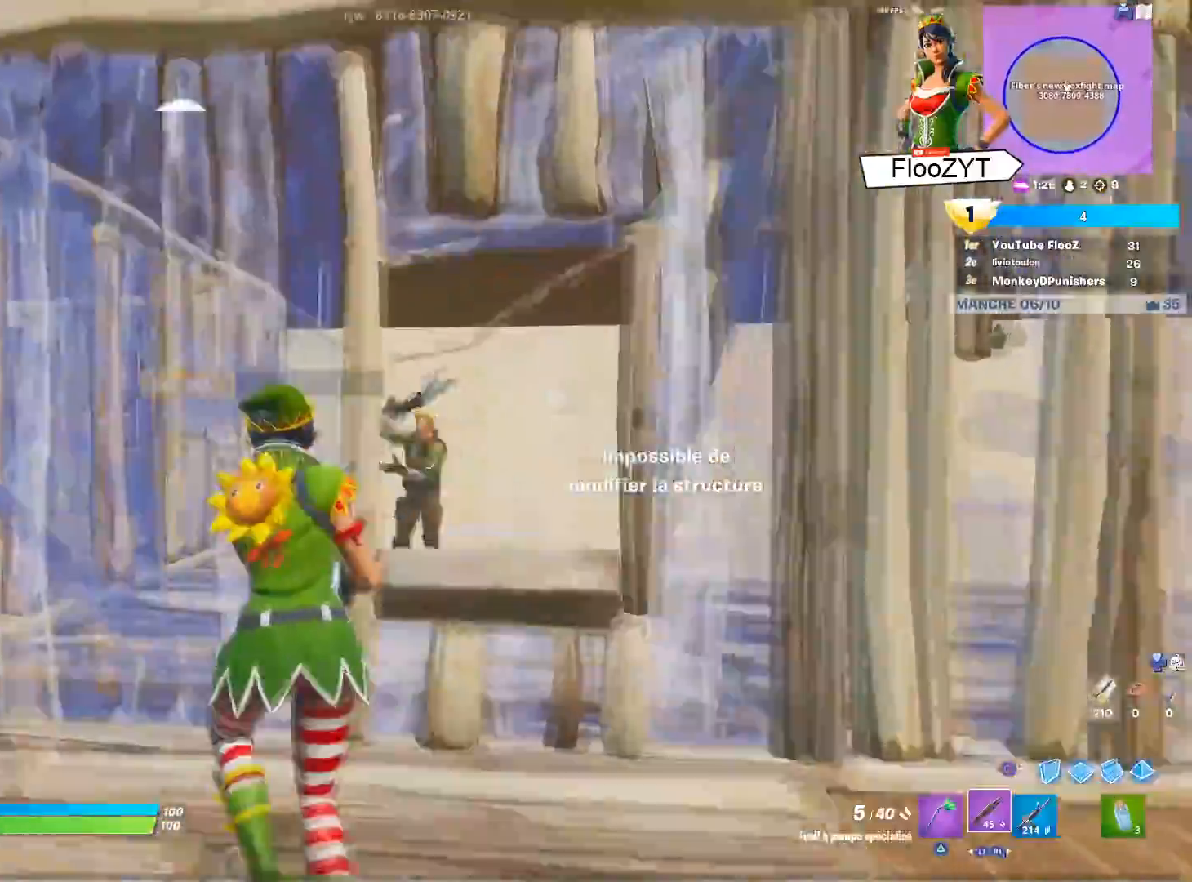
{"buttons": [], "left_stick": "down", "right_stick": "center", "events": [[83, "L3", "up"], [83, "left_stick", "left"], [133, "R3", "up"], [150, "L3", "down"], [200, "R3", "down"], [250, "right_stick", "right"], [283, "L3", "up"], [317, "R3", "up"], [334, "L3", "down"], [334, "right_stick", "up-left"], [350, "left_stick", "down"], [434, "right_stick", "center"], [484, "L3", "up"]]}
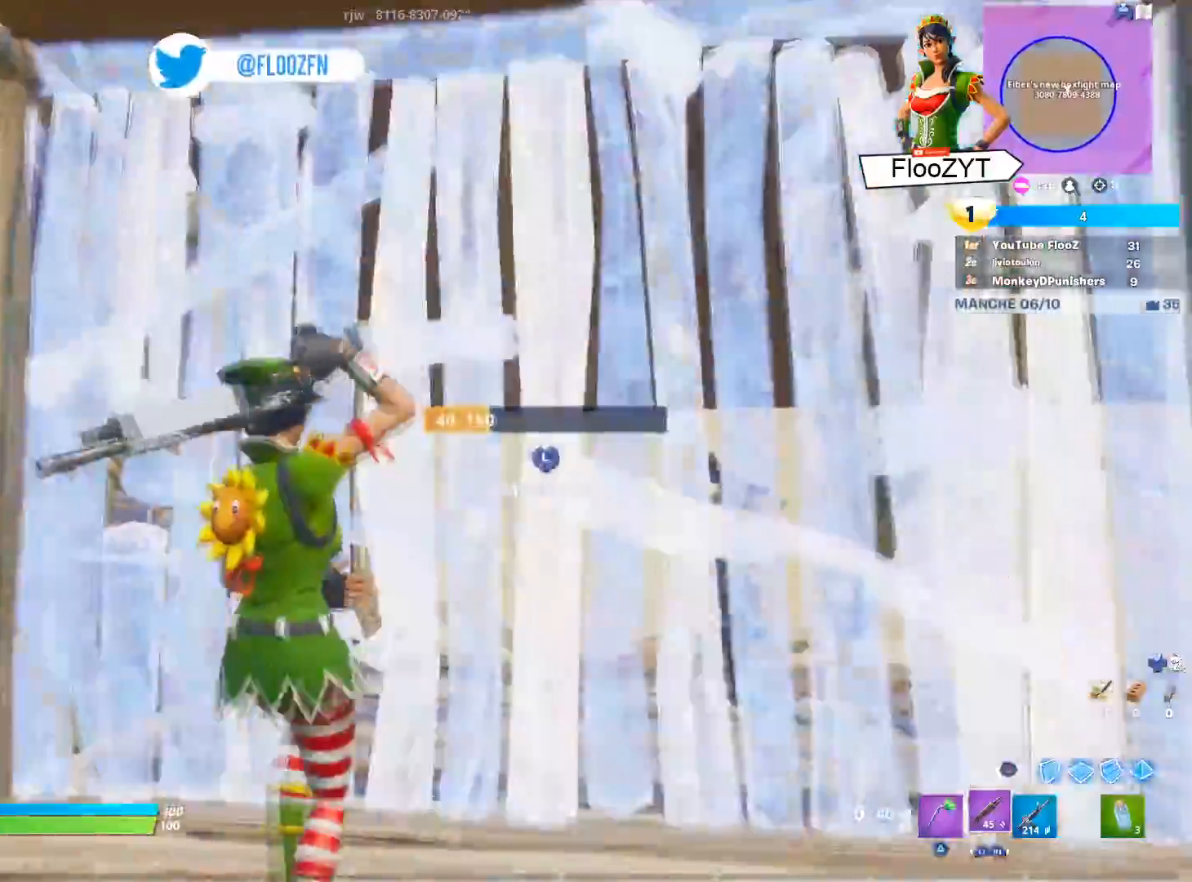
{"buttons": ["R2"], "left_stick": "down-right", "right_stick": "center", "events": [[50, "CIRCLE", "down"], [117, "left_stick", "down-right"], [134, "CIRCLE", "up"], [151, "R2", "down"], [267, "right_stick", "right"], [367, "right_stick", "center"]]}
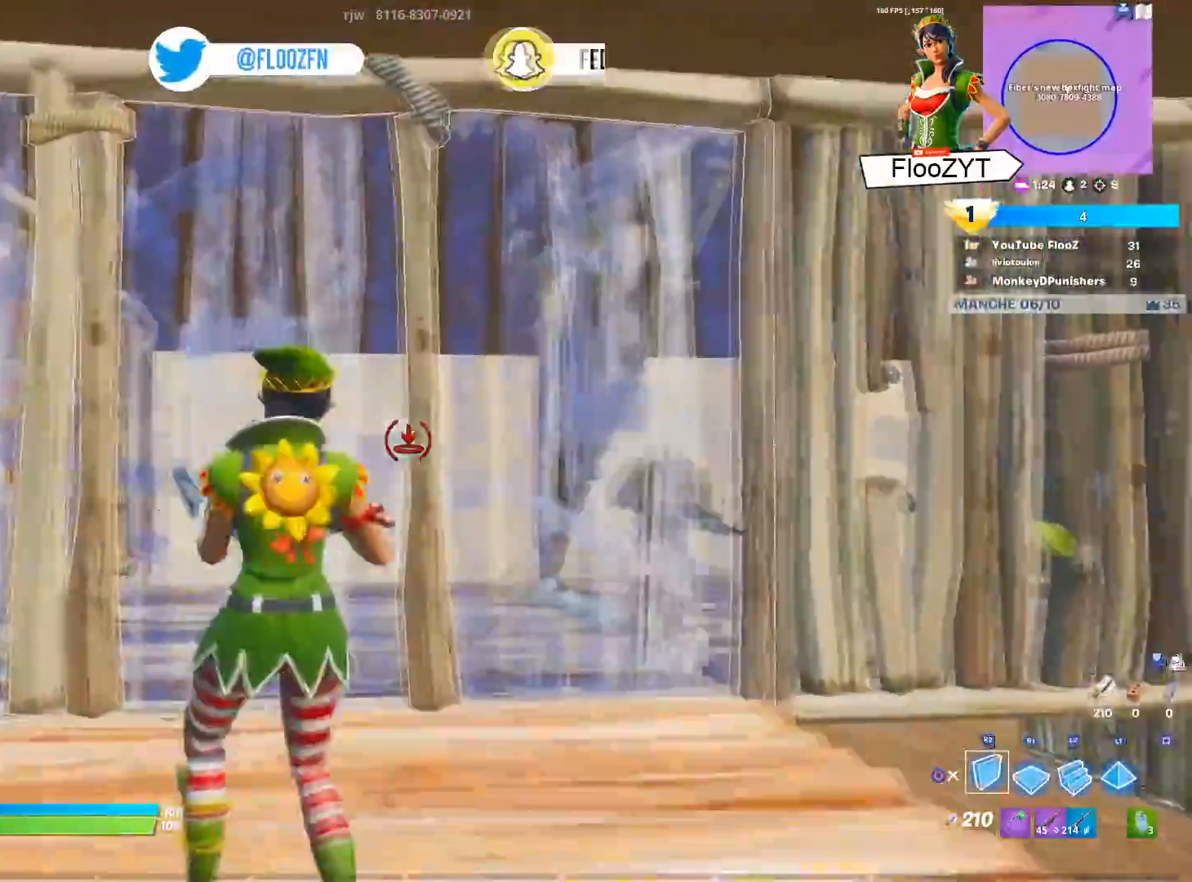
{"buttons": ["R2"], "left_stick": "left", "right_stick": "center", "events": [[17, "left_stick", "right"], [267, "left_stick", "center"], [317, "left_stick", "left"]]}
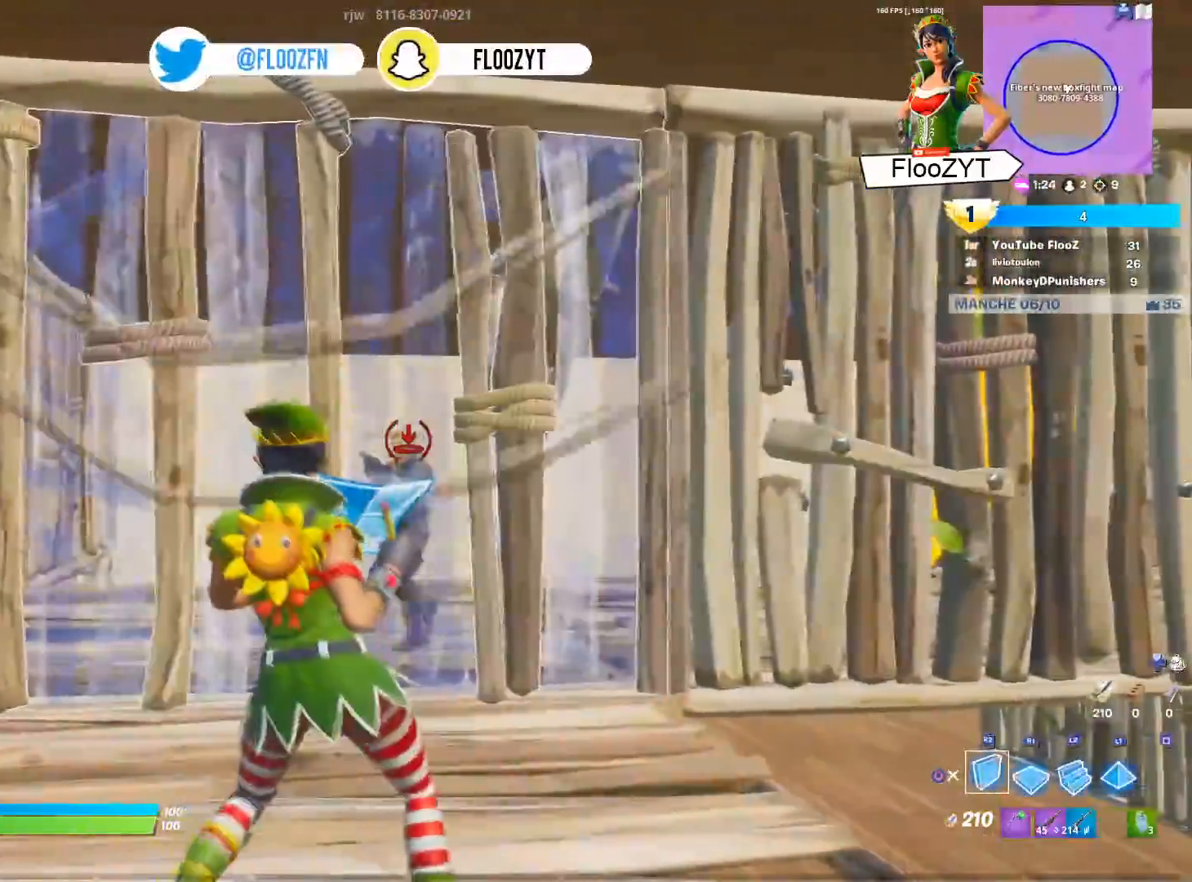
{"buttons": [], "left_stick": "left", "right_stick": "right", "events": [[50, "R2", "up"], [84, "CIRCLE", "down"], [184, "CIRCLE", "up"], [484, "right_stick", "right"]]}
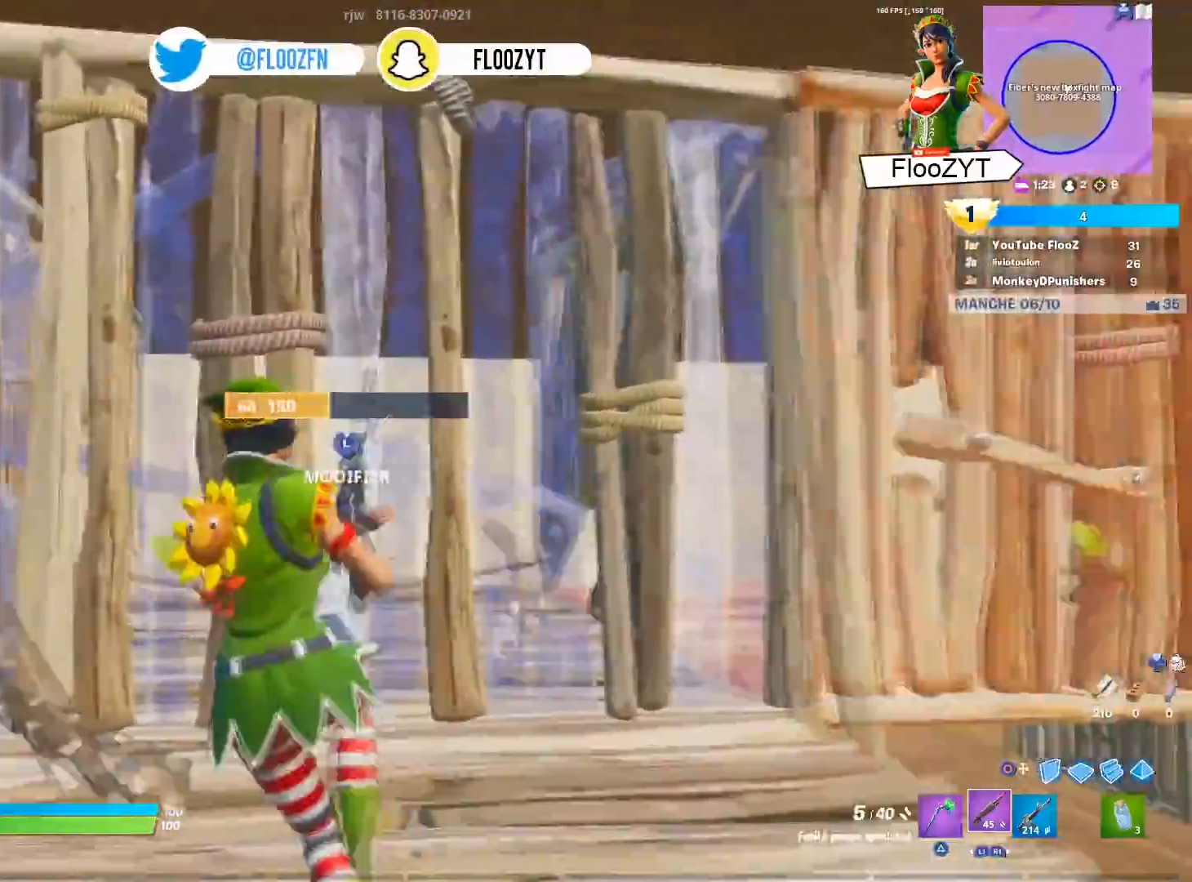
{"buttons": ["R2", "L3"], "left_stick": "up-left", "right_stick": "down-right", "events": [[33, "left_stick", "down"], [150, "left_stick", "right"], [183, "right_stick", "center"], [267, "L3", "down"], [267, "right_stick", "right"], [300, "R2", "down"], [317, "left_stick", "up"], [334, "right_stick", "up"], [417, "right_stick", "down-right"], [467, "left_stick", "up-left"]]}
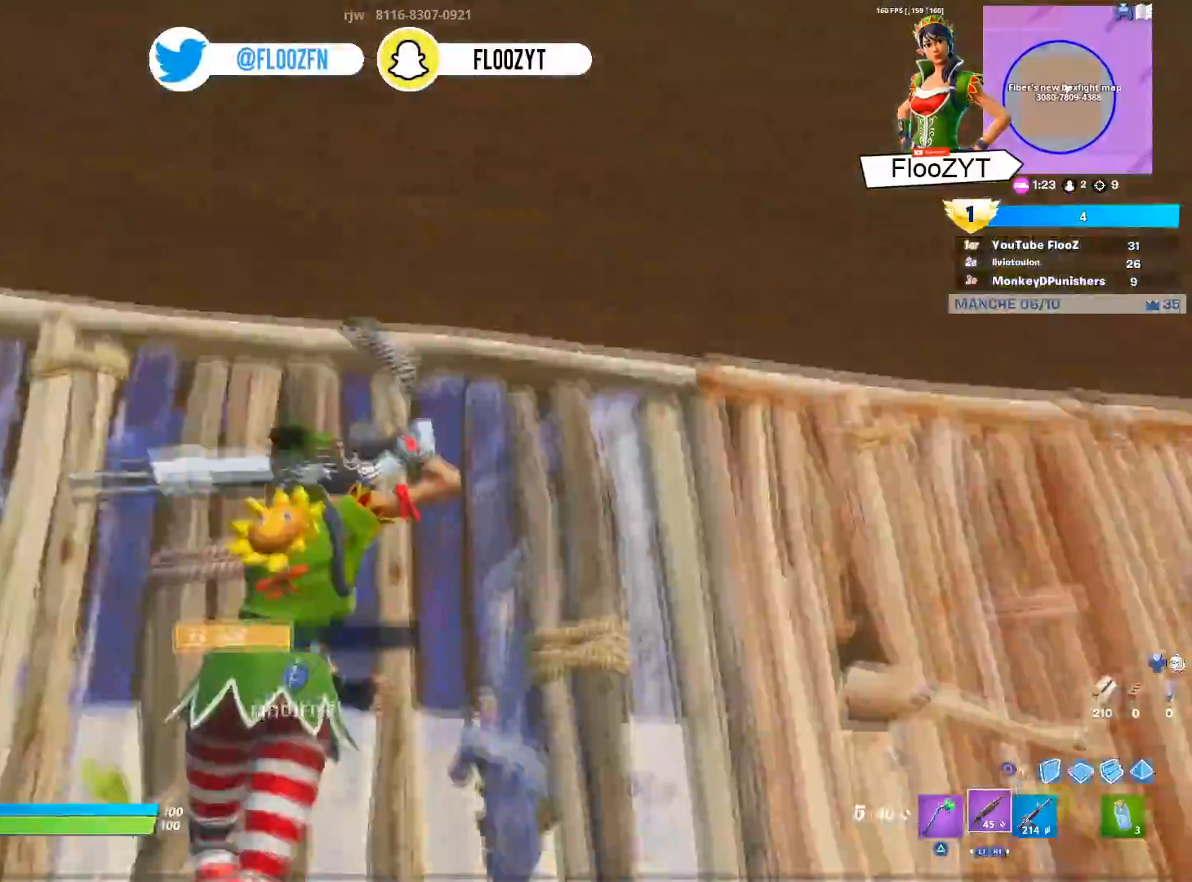
{"buttons": ["L3"], "left_stick": "left", "right_stick": "center", "events": [[17, "R2", "up"], [67, "L3", "up"], [67, "right_stick", "down-left"], [84, "left_stick", "left"], [201, "L3", "down"], [251, "R3", "down"], [334, "L3", "up"], [351, "right_stick", "center"], [367, "R3", "up"], [384, "L3", "down"]]}
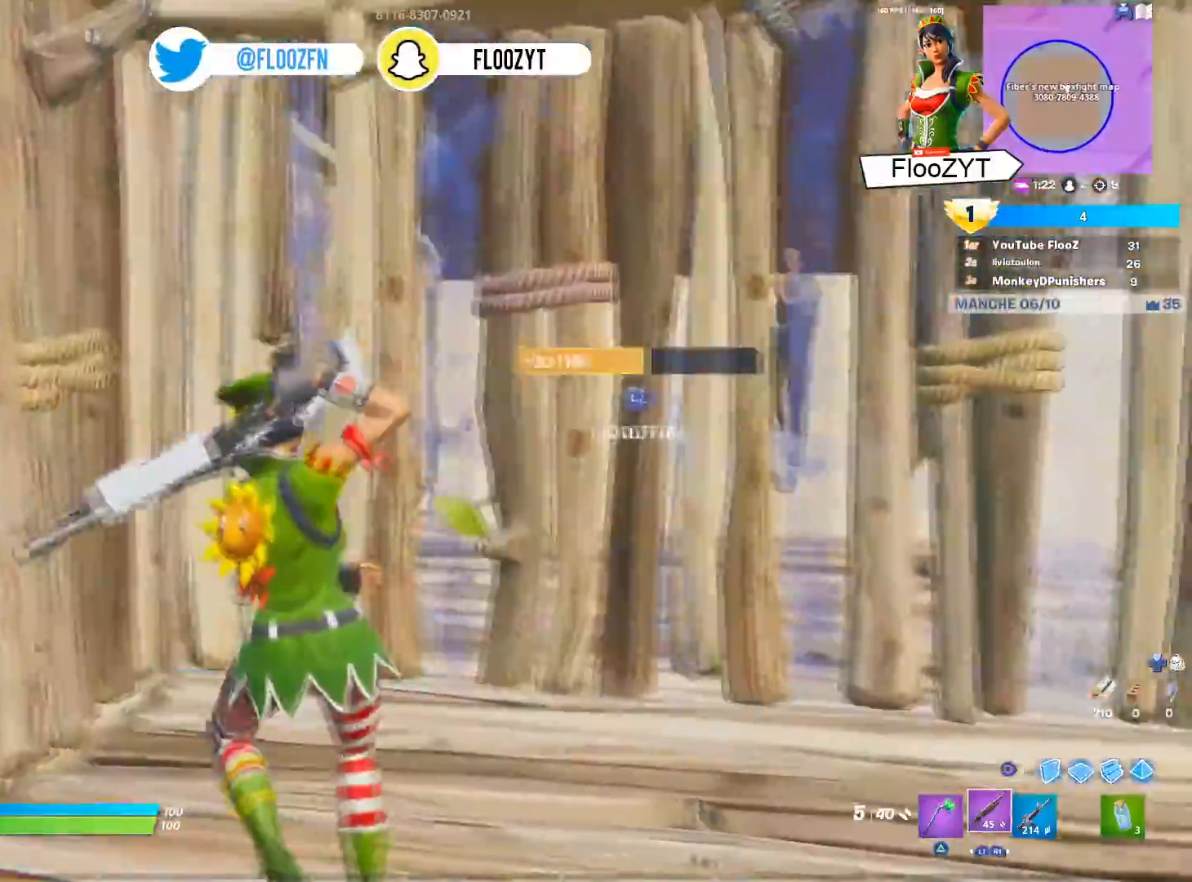
{"buttons": [], "left_stick": "right", "right_stick": "up", "events": [[17, "left_stick", "center"], [33, "L3", "up"], [50, "right_stick", "up-right"], [83, "L3", "down"], [117, "left_stick", "up-left"], [117, "right_stick", "center"], [150, "R2", "down"], [167, "right_stick", "down-right"], [250, "right_stick", "center"], [283, "left_stick", "right"], [300, "R2", "up"], [317, "right_stick", "up"], [417, "L3", "up"]]}
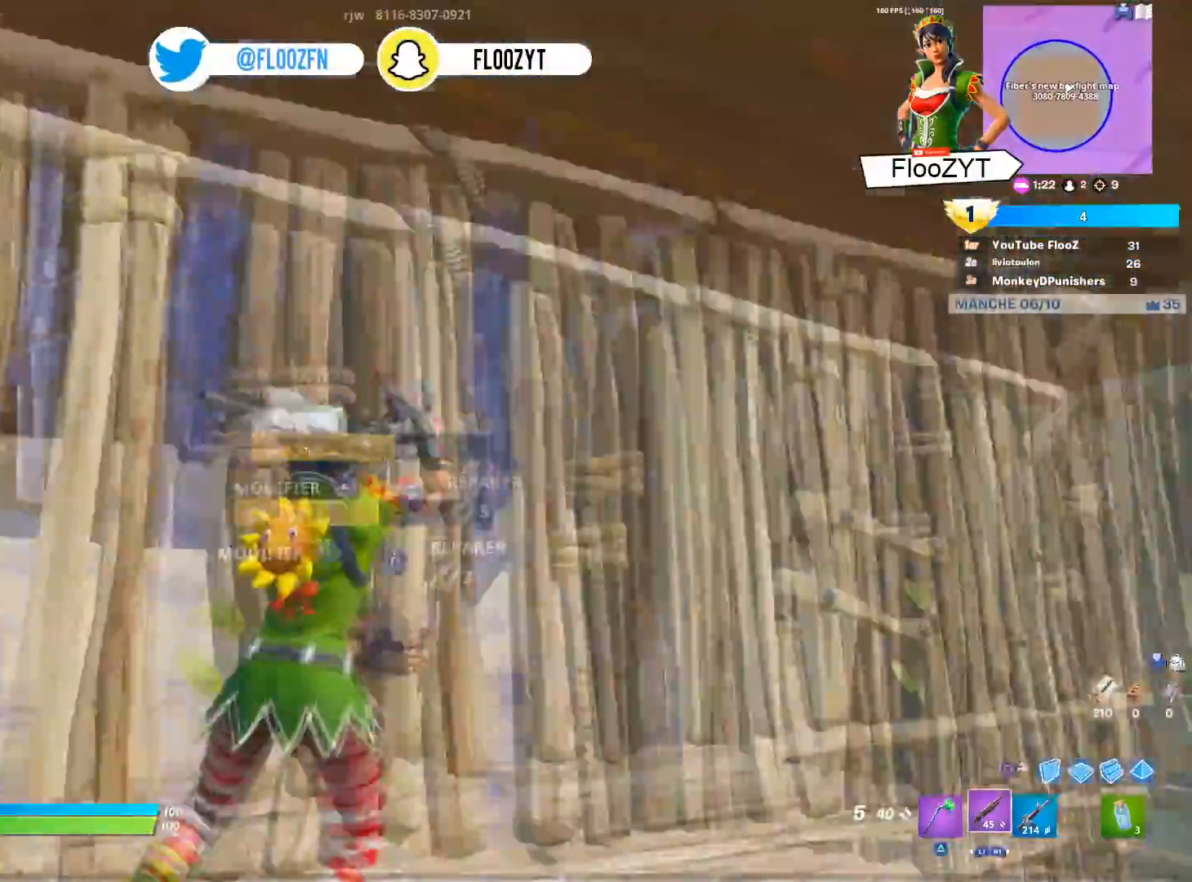
{"buttons": ["L3"], "left_stick": "up-right", "right_stick": "right", "events": [[50, "L3", "down"], [100, "right_stick", "center"], [151, "R3", "down"], [184, "L3", "up"], [217, "left_stick", "down-right"], [234, "L3", "down"], [251, "right_stick", "down-left"], [284, "R3", "up"], [367, "left_stick", "right"], [367, "right_stick", "center"], [401, "L3", "up"], [484, "right_stick", "right"], [501, "L3", "down"], [501, "left_stick", "up-right"]]}
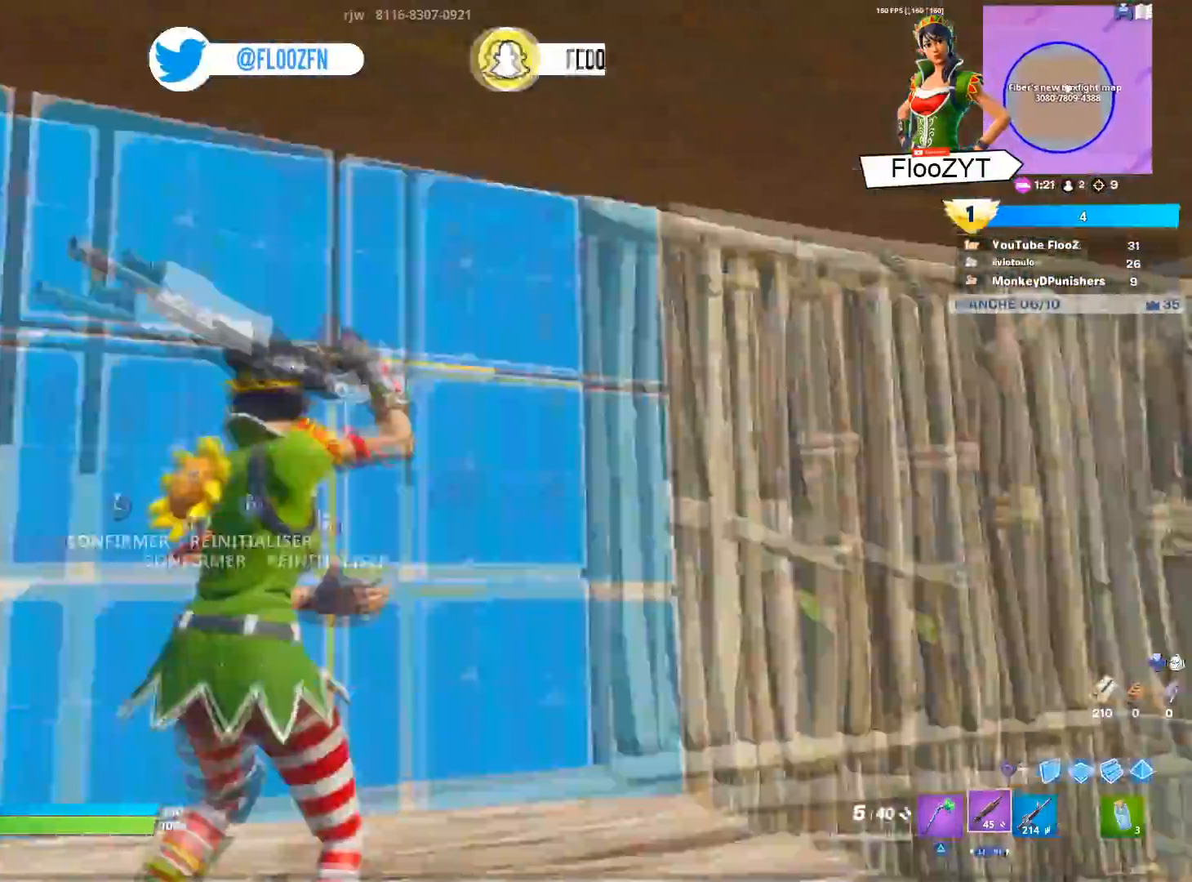
{"buttons": ["L3", "R3"], "left_stick": "up-left", "right_stick": "center", "events": [[17, "left_stick", "up"], [33, "R2", "down"], [100, "right_stick", "left"], [117, "left_stick", "left"], [200, "right_stick", "up"], [217, "R2", "up"], [317, "L3", "up"], [334, "right_stick", "center"], [384, "L3", "down"], [384, "left_stick", "up-left"], [450, "right_stick", "down-right"], [500, "R3", "down"], [500, "right_stick", "center"]]}
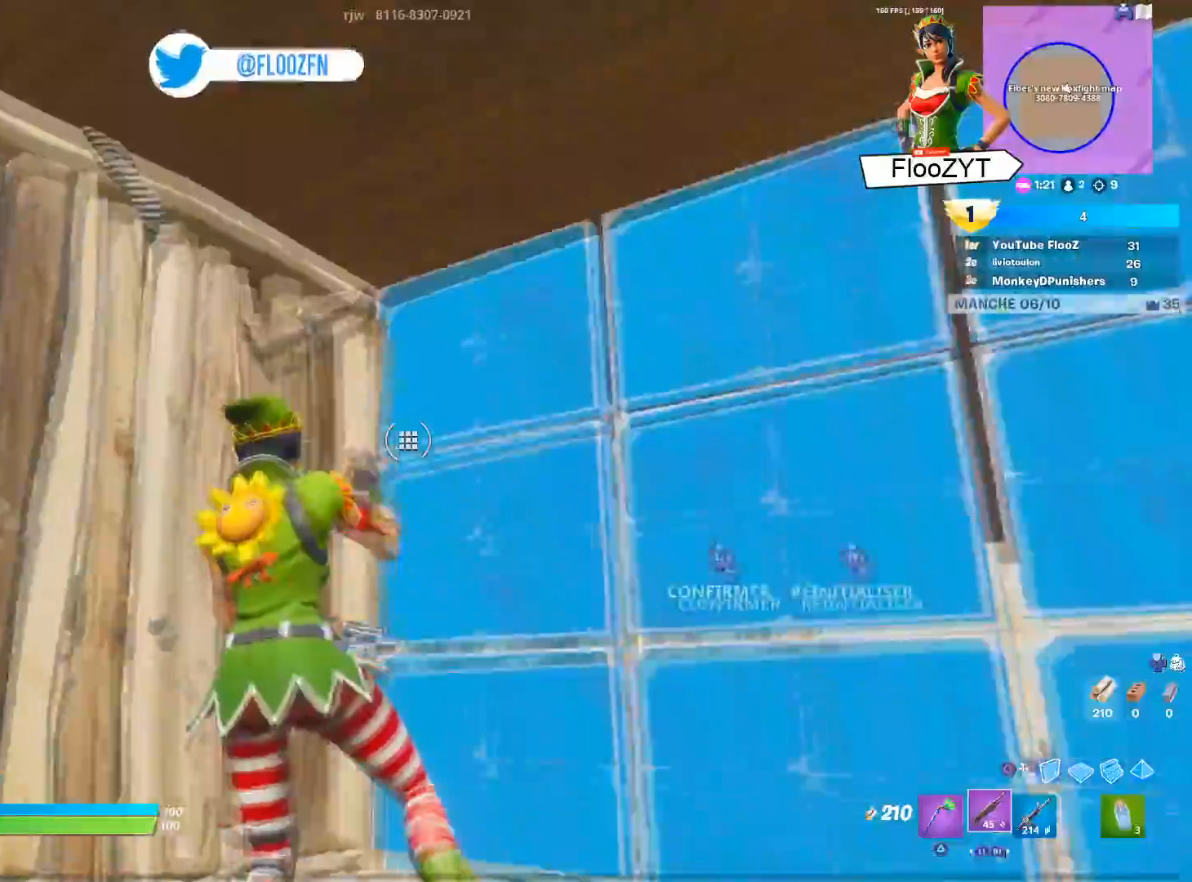
{"buttons": ["R2", "L3"], "left_stick": "up-left", "right_stick": "down", "events": [[50, "L3", "up"], [50, "left_stick", "center"], [84, "R3", "up"], [117, "L3", "down"], [234, "right_stick", "right"], [284, "right_stick", "center"], [301, "L3", "up"], [351, "L3", "down"], [401, "R2", "down"], [401, "left_stick", "up"], [401, "right_stick", "down"], [451, "left_stick", "up-left"]]}
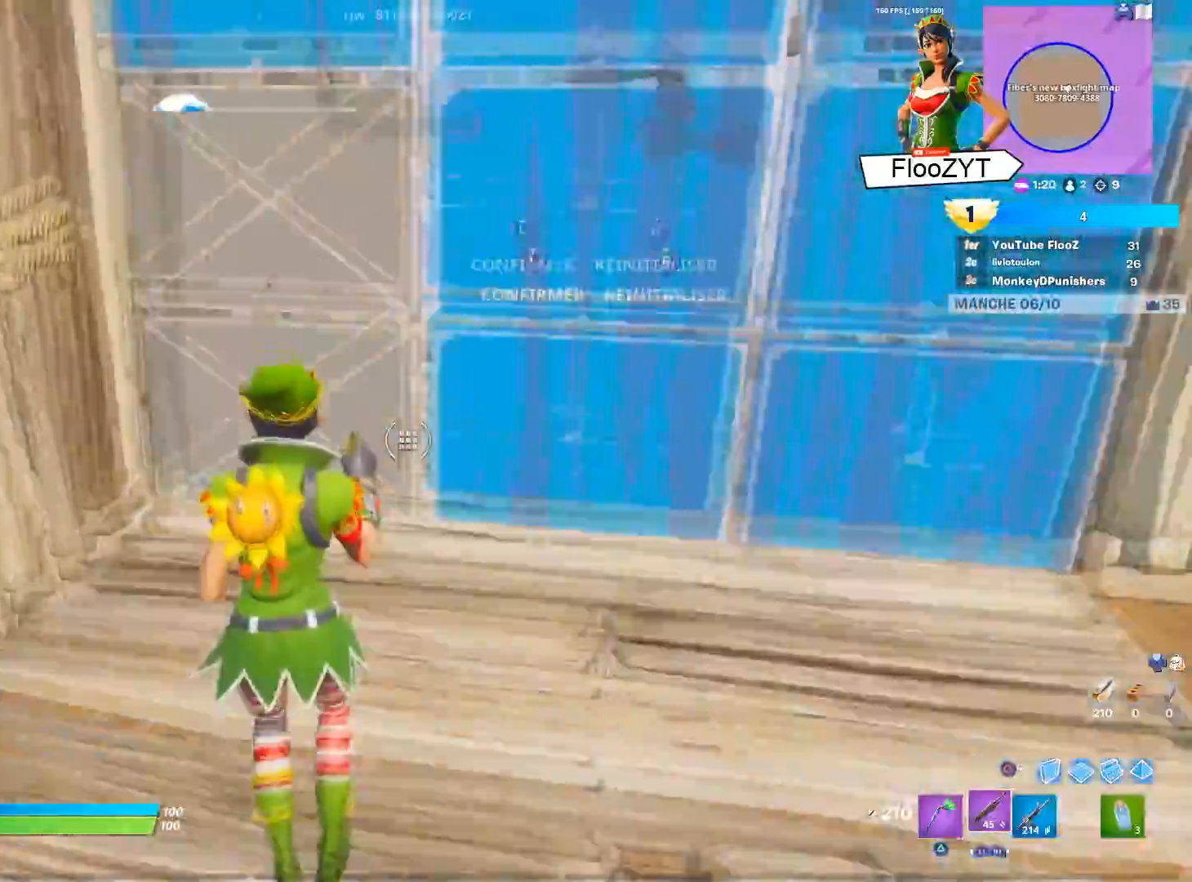
{"buttons": ["L3"], "left_stick": "center", "right_stick": "center", "events": [[17, "right_stick", "up"], [50, "R2", "up"], [200, "L3", "up"], [200, "left_stick", "right"], [200, "right_stick", "right"], [317, "L3", "down"], [334, "right_stick", "center"], [350, "R3", "down"], [484, "left_stick", "center"], [500, "R3", "up"]]}
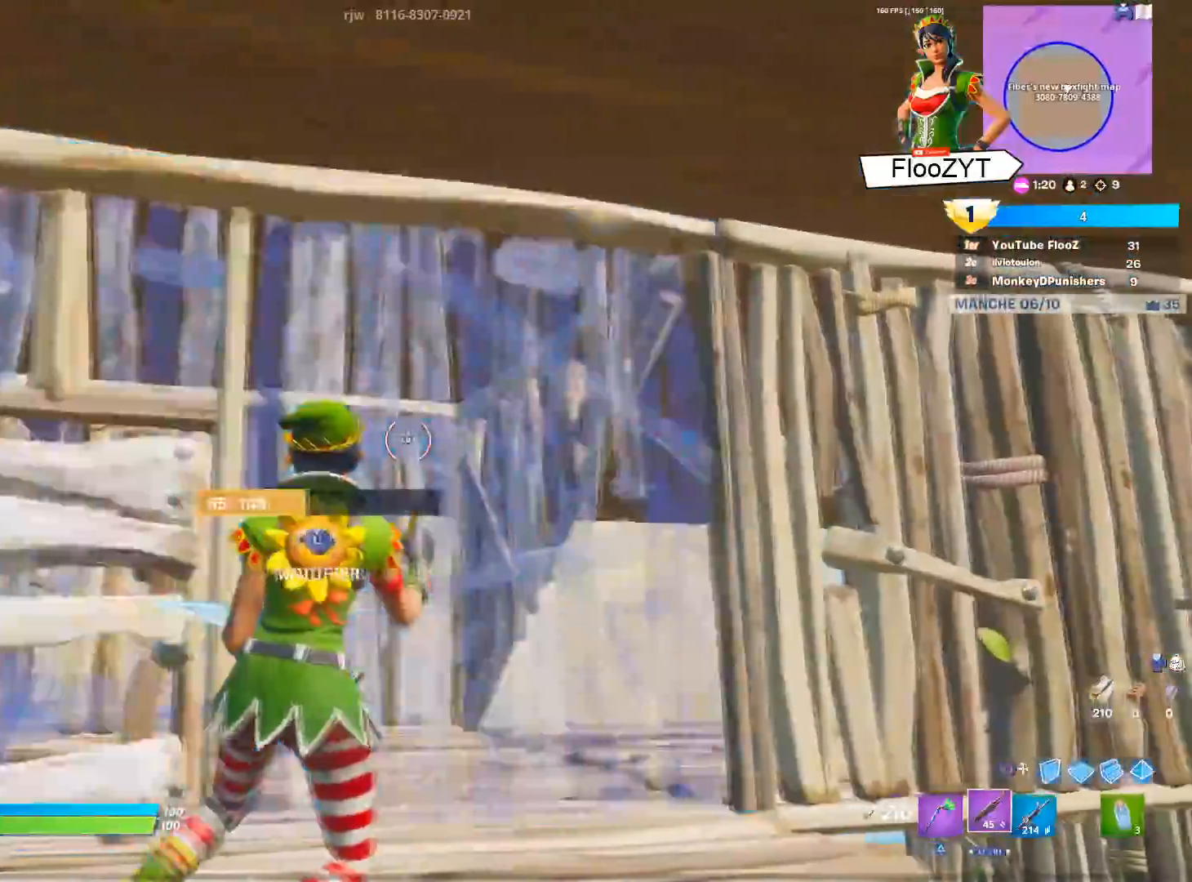
{"buttons": ["L3"], "left_stick": "up-left", "right_stick": "up", "events": [[67, "left_stick", "down-right"], [217, "left_stick", "up"], [217, "right_stick", "right"], [234, "R2", "down"], [317, "L3", "up"], [317, "left_stick", "up-left"], [334, "right_stick", "left"], [367, "L3", "down"], [417, "right_stick", "up"], [501, "R2", "up"]]}
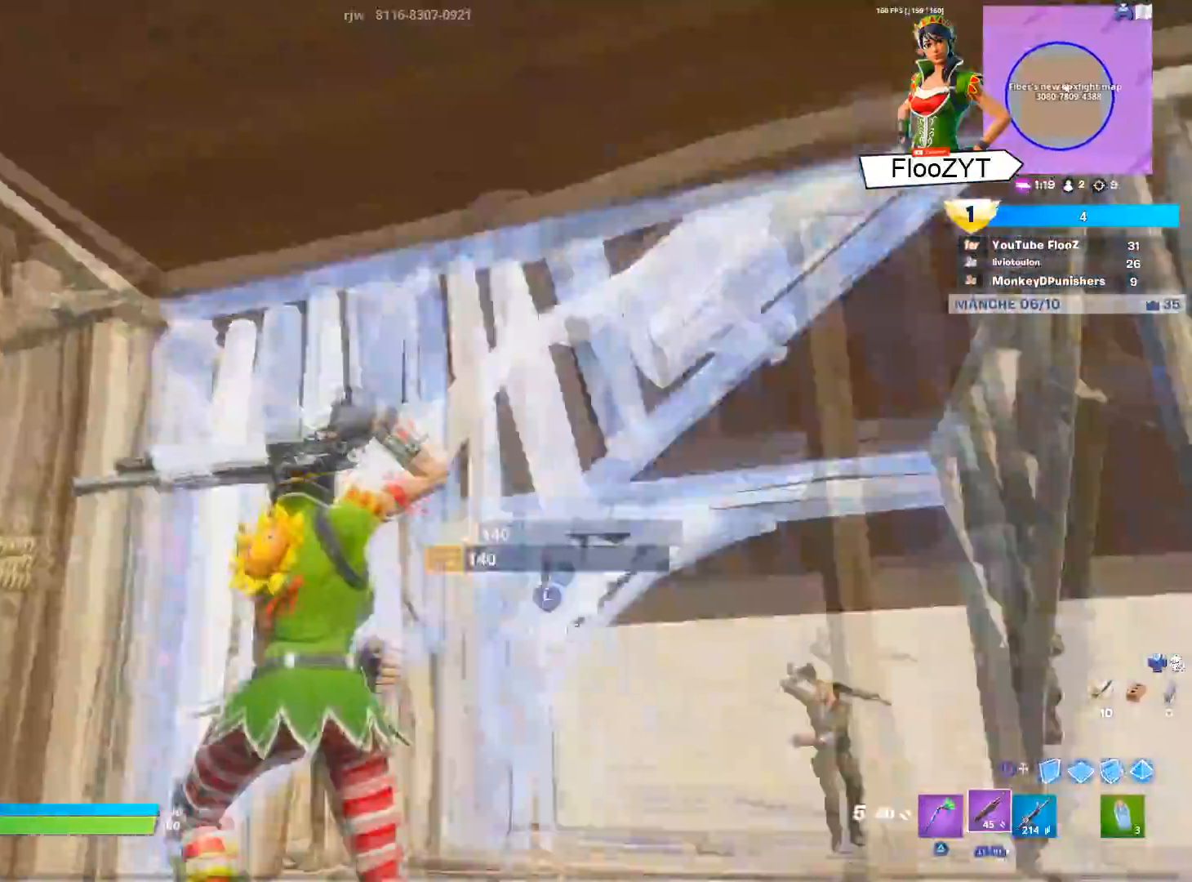
{"buttons": [], "left_stick": "down-right", "right_stick": "center", "events": [[17, "L3", "up"], [50, "left_stick", "left"], [50, "right_stick", "center"], [100, "L3", "down"], [150, "R3", "down"], [217, "left_stick", "down-left"], [233, "L3", "up"], [283, "R3", "up"], [300, "L3", "down"], [384, "right_stick", "right"], [417, "left_stick", "center"], [434, "L3", "up"], [484, "left_stick", "down-right"], [484, "right_stick", "center"]]}
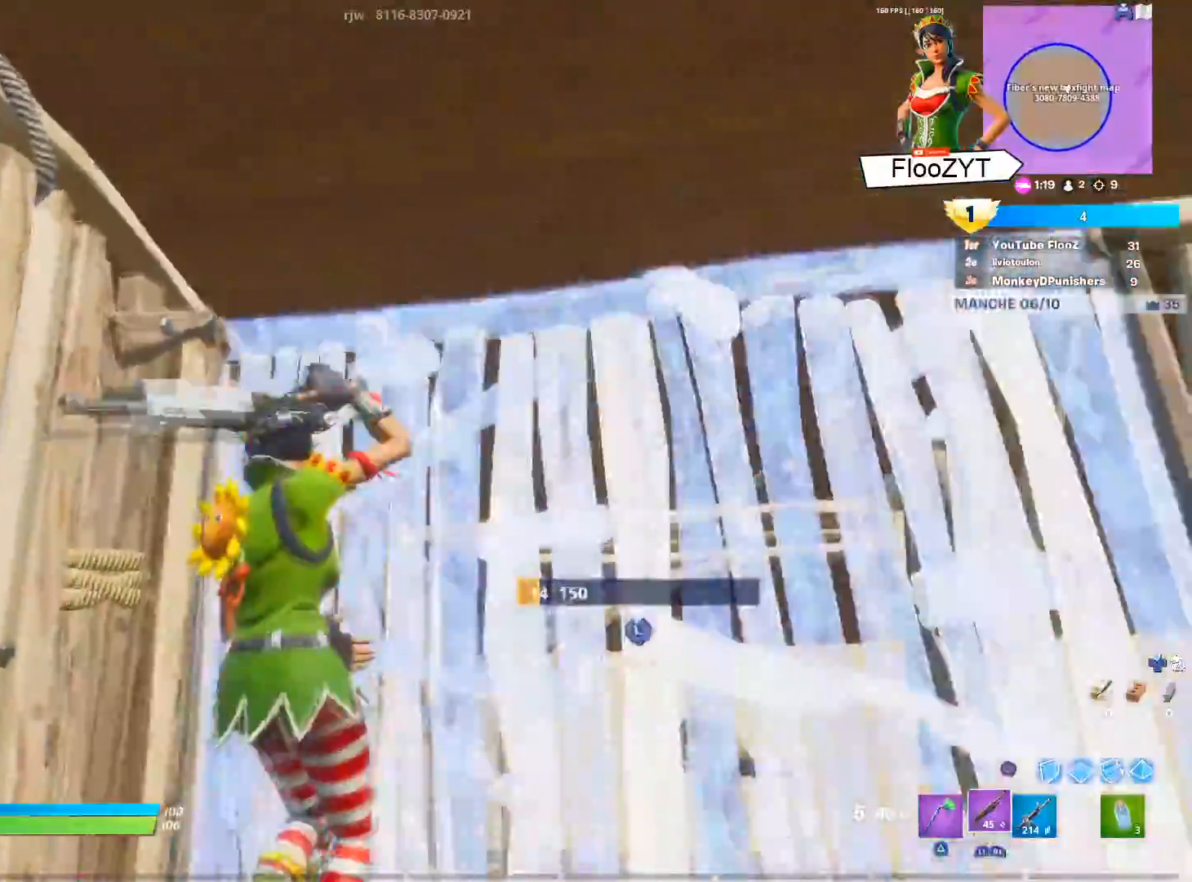
{"buttons": [], "left_stick": "right", "right_stick": "down", "events": [[34, "L3", "down"], [34, "right_stick", "up-left"], [84, "R2", "down"], [100, "left_stick", "right"], [117, "right_stick", "right"], [184, "L3", "up"], [217, "right_stick", "left"], [234, "L3", "down"], [284, "R2", "up"], [334, "right_stick", "center"], [367, "L3", "up"], [417, "right_stick", "down"]]}
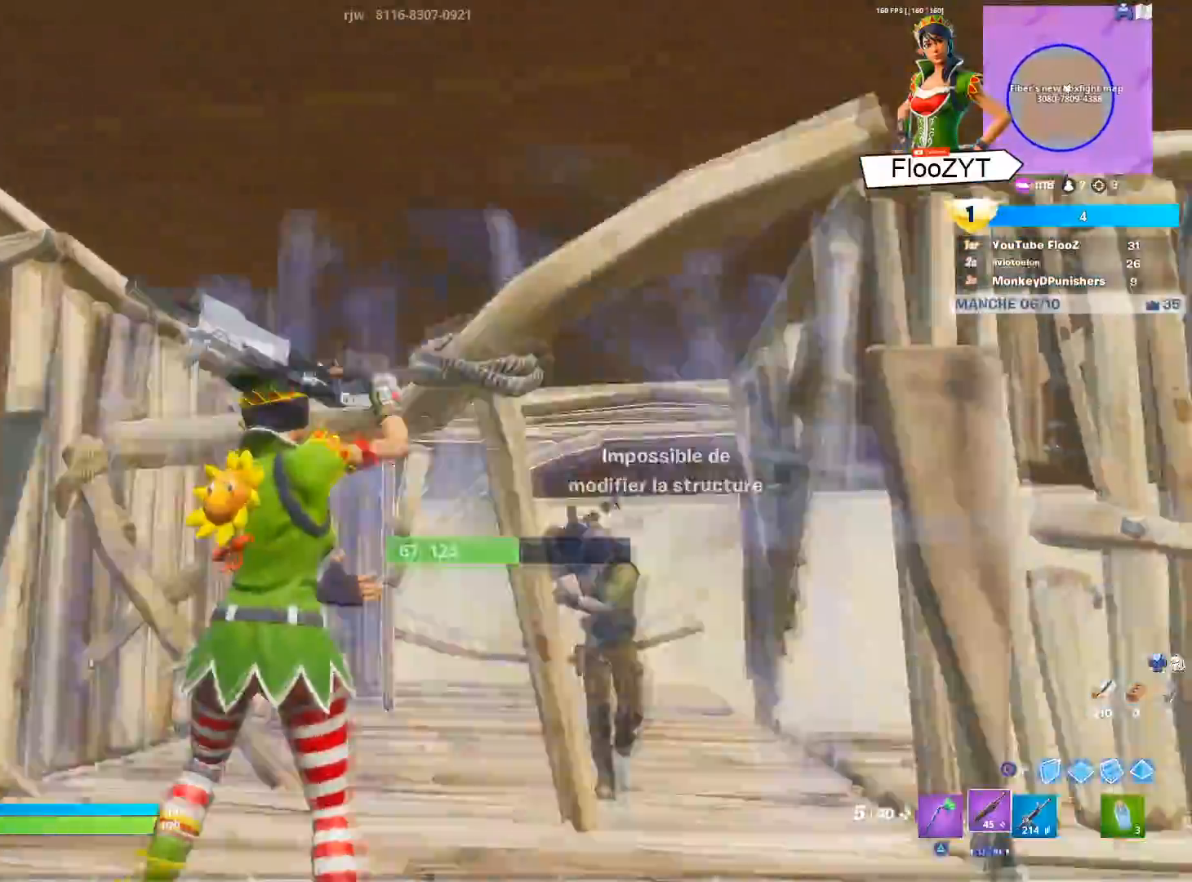
{"buttons": ["CROSS", "L2"], "left_stick": "down-right", "right_stick": "center", "events": [[17, "L3", "down"], [100, "right_stick", "center"], [150, "L3", "up"], [167, "left_stick", "down-right"], [217, "CIRCLE", "down"], [283, "R2", "down"], [317, "CIRCLE", "up"], [350, "L2", "down"], [417, "CROSS", "down"], [484, "R2", "up"]]}
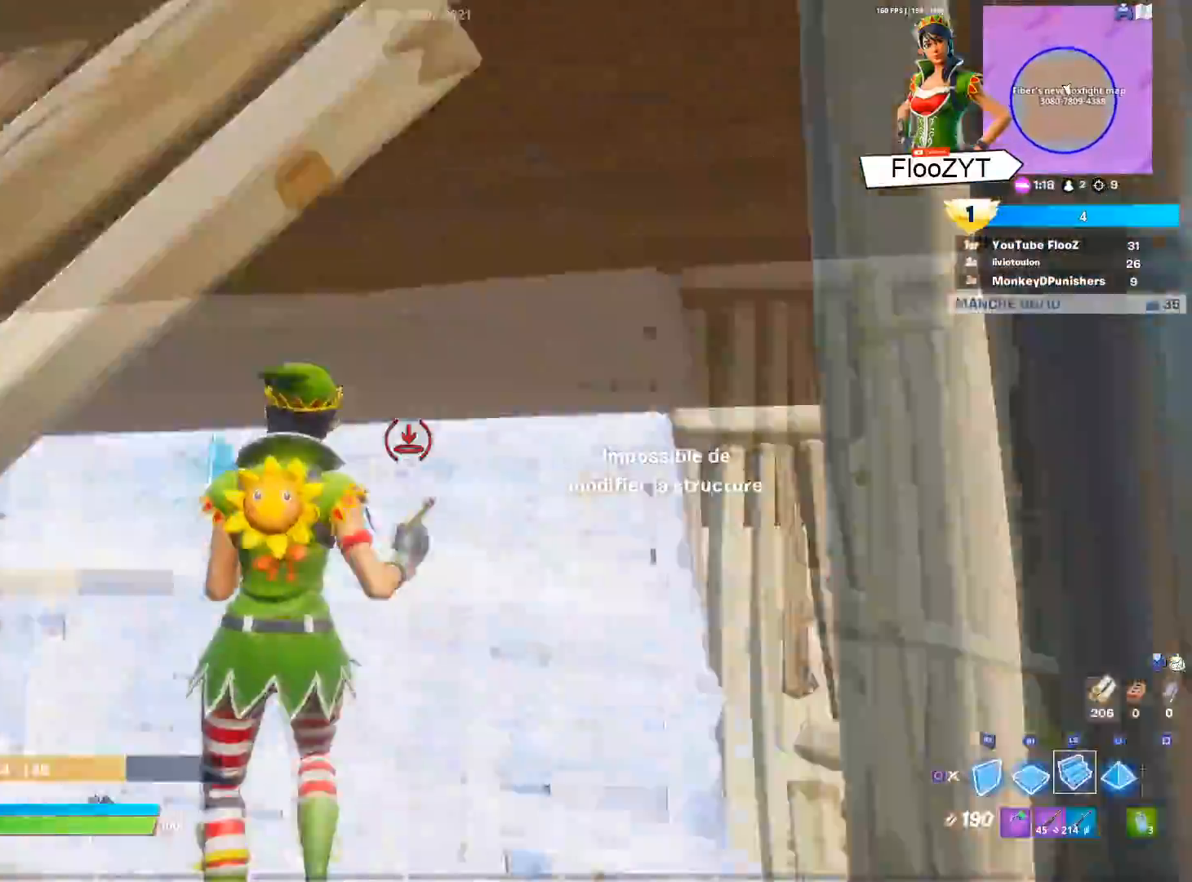
{"buttons": ["R2"], "left_stick": "down-left", "right_stick": "center", "events": [[17, "CROSS", "up"], [67, "L2", "up"], [134, "R2", "down"], [167, "right_stick", "down"], [184, "left_stick", "down-left"], [267, "right_stick", "center"]]}
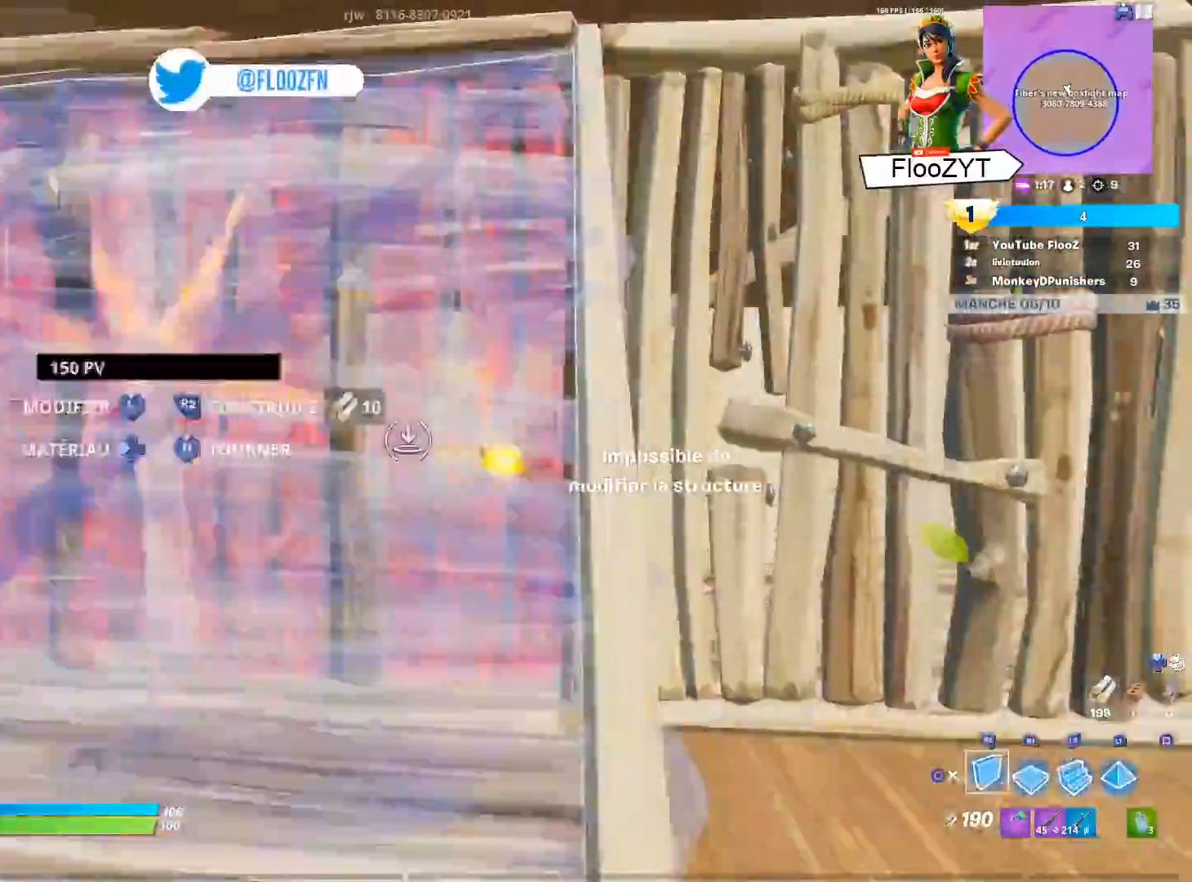
{"buttons": ["R2"], "left_stick": "center", "right_stick": "center", "events": [[17, "L2", "down"], [17, "left_stick", "left"], [133, "R2", "up"], [267, "R2", "down"], [300, "L2", "up"], [384, "left_stick", "center"]]}
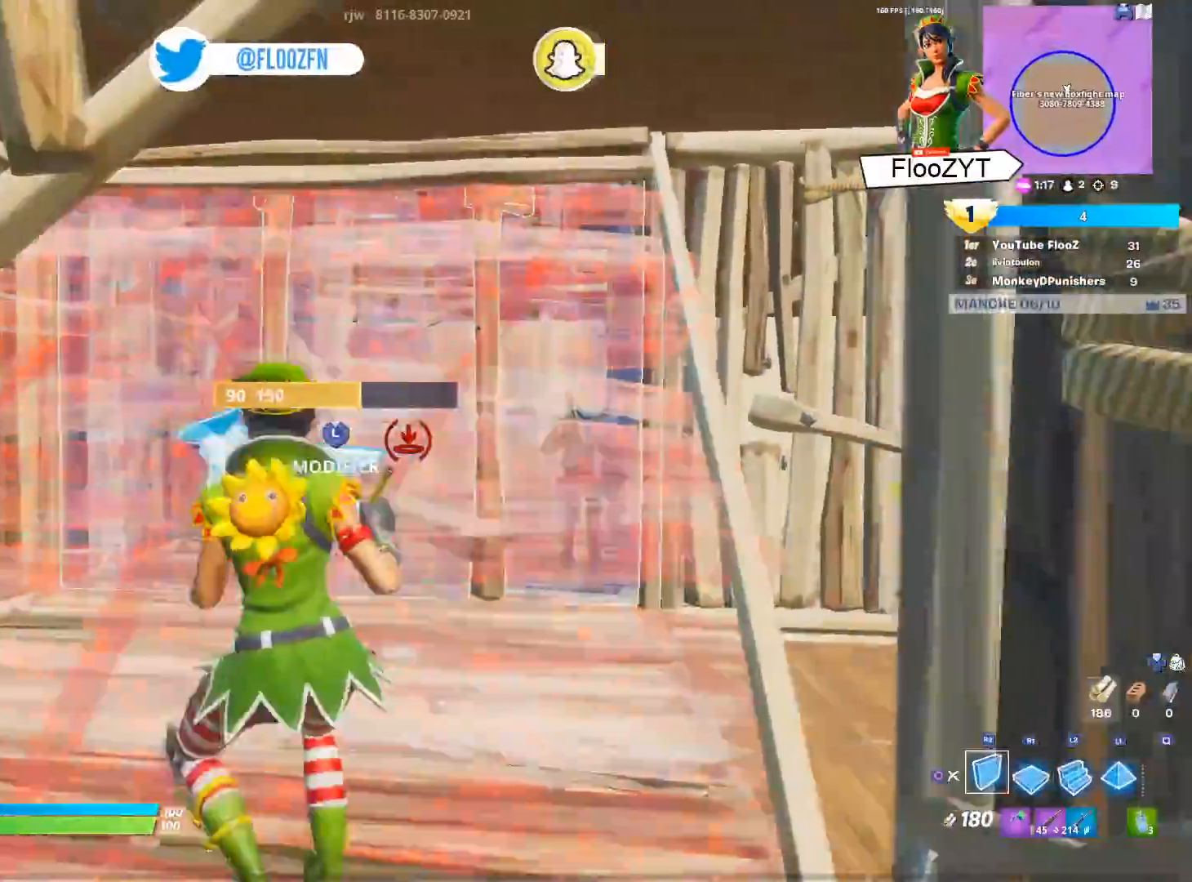
{"buttons": [], "left_stick": "down", "right_stick": "center", "events": [[84, "left_stick", "up-right"], [167, "left_stick", "center"], [384, "CIRCLE", "down"], [401, "left_stick", "down"], [434, "R2", "up"], [501, "CIRCLE", "up"]]}
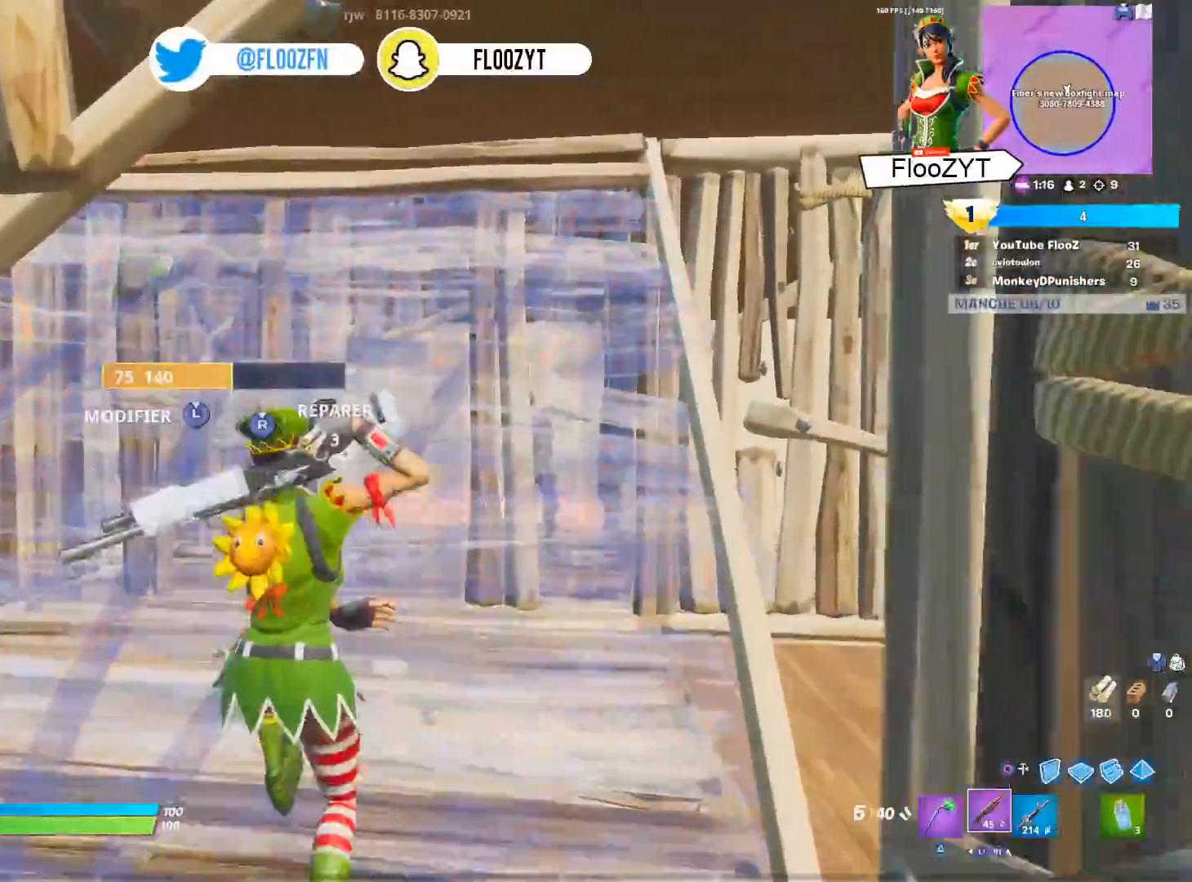
{"buttons": ["SQUARE"], "left_stick": "center", "right_stick": "center", "events": [[117, "SQUARE", "down"], [183, "SQUARE", "up"], [233, "left_stick", "center"], [300, "SQUARE", "down"], [384, "SQUARE", "up"], [467, "SQUARE", "down"]]}
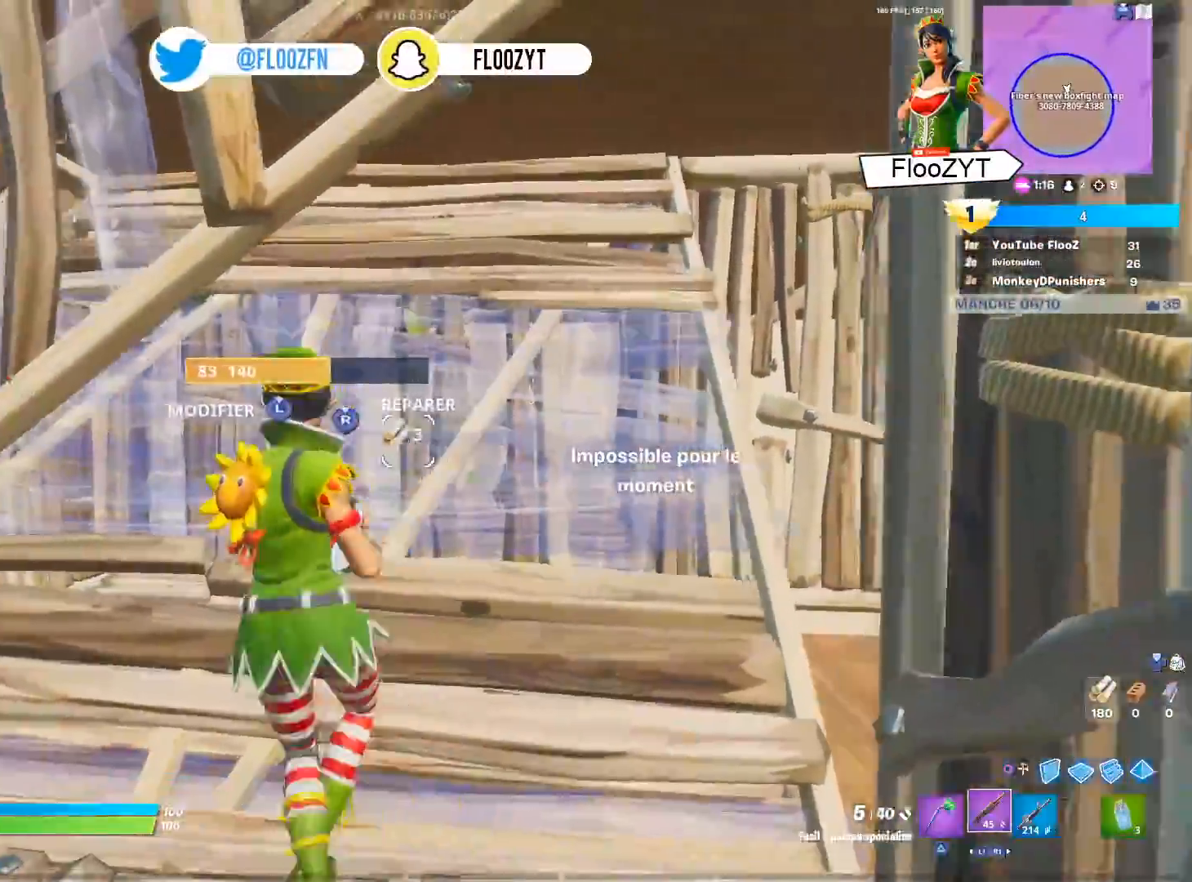
{"buttons": ["L3"], "left_stick": "down-left", "right_stick": "up-right", "events": [[67, "SQUARE", "up"], [151, "left_stick", "down-left"], [167, "right_stick", "down-left"], [284, "L3", "down"], [317, "right_stick", "left"], [334, "R2", "down"], [351, "left_stick", "left"], [434, "right_stick", "up-right"], [451, "left_stick", "down-left"], [501, "R2", "up"]]}
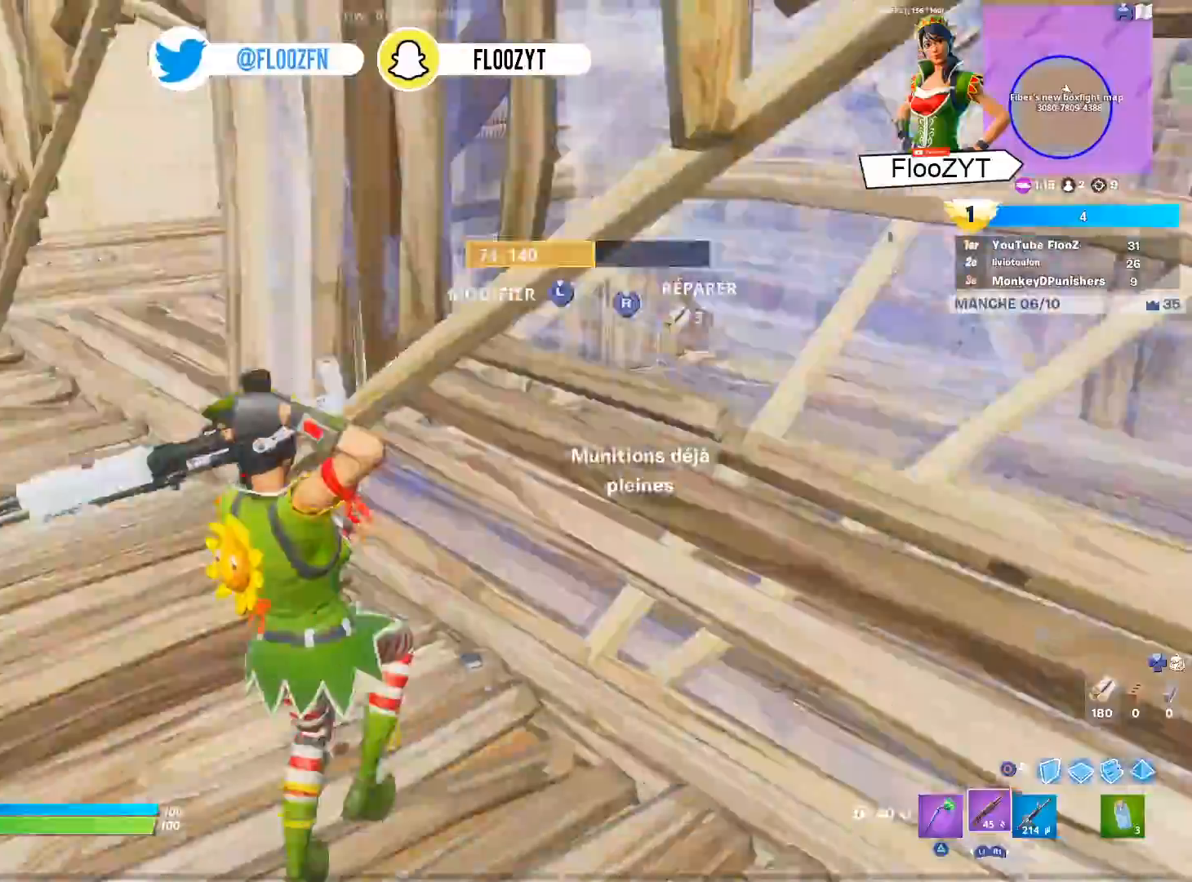
{"buttons": [], "left_stick": "down-left", "right_stick": "center", "events": [[83, "L3", "up"], [167, "L3", "down"], [167, "right_stick", "center"], [217, "right_stick", "right"], [233, "R3", "down"], [283, "L3", "up"], [334, "right_stick", "center"], [367, "L3", "down"], [367, "R3", "up"], [450, "L3", "up"]]}